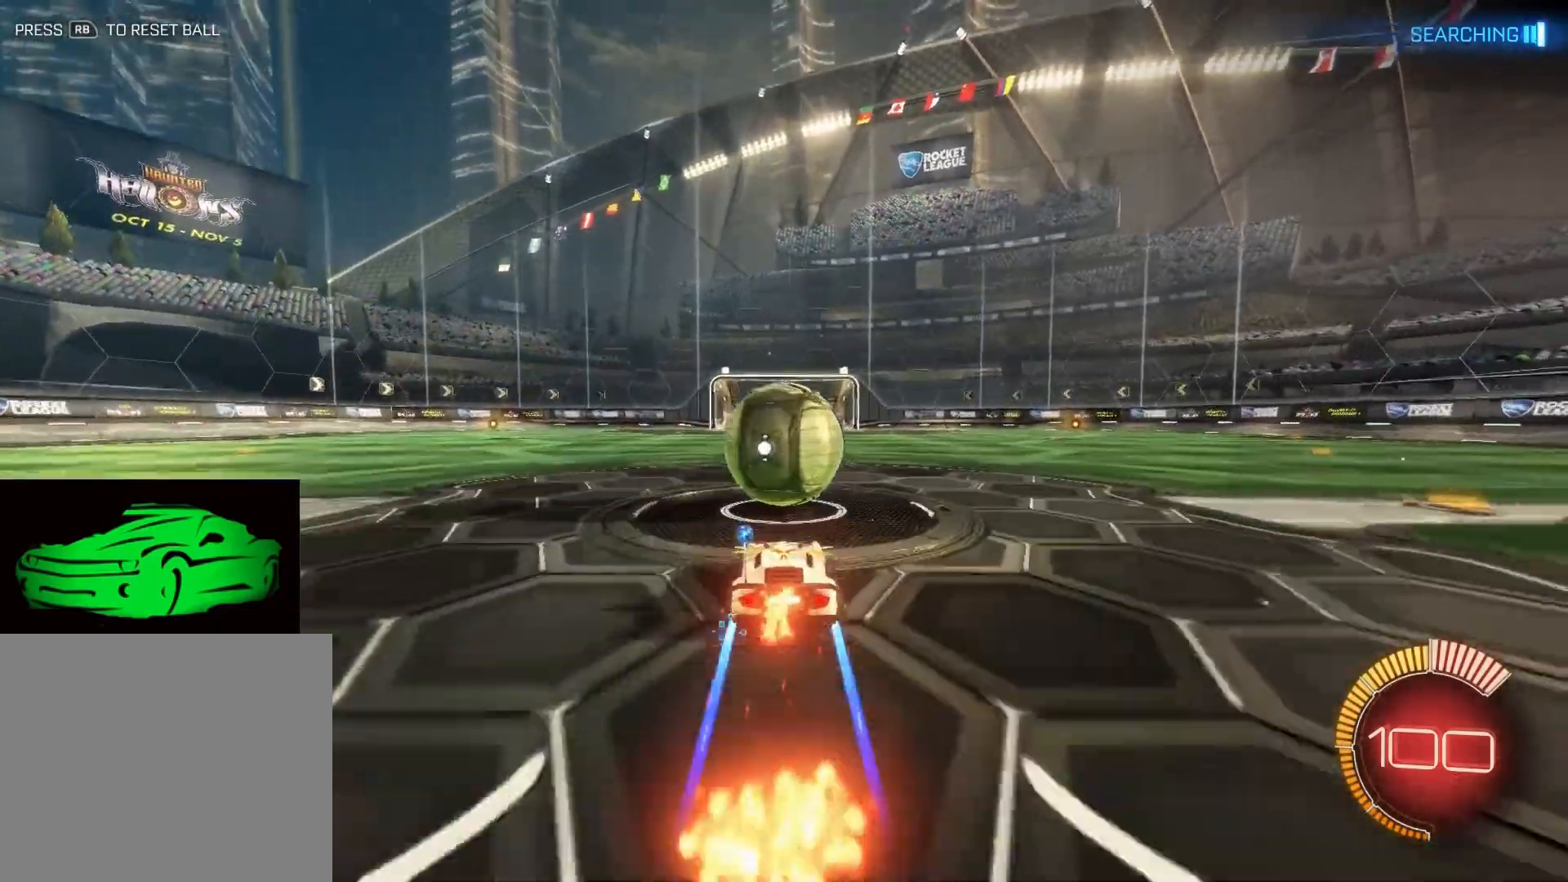
Gameplay with a controller (PlayStation layout); each line is a JSON object with the inputs held at the frame after it. "events" lists button and stick changes between this image and that frame as [ms after this image, input, new state], when the widget could be followed in between.
{"buttons": [], "left_stick": "down", "right_stick": "center", "events": [[133, "CIRCLE", "down"], [150, "CROSS", "down"], [150, "left_stick", "down"], [433, "CROSS", "up"], [450, "CIRCLE", "up"]]}
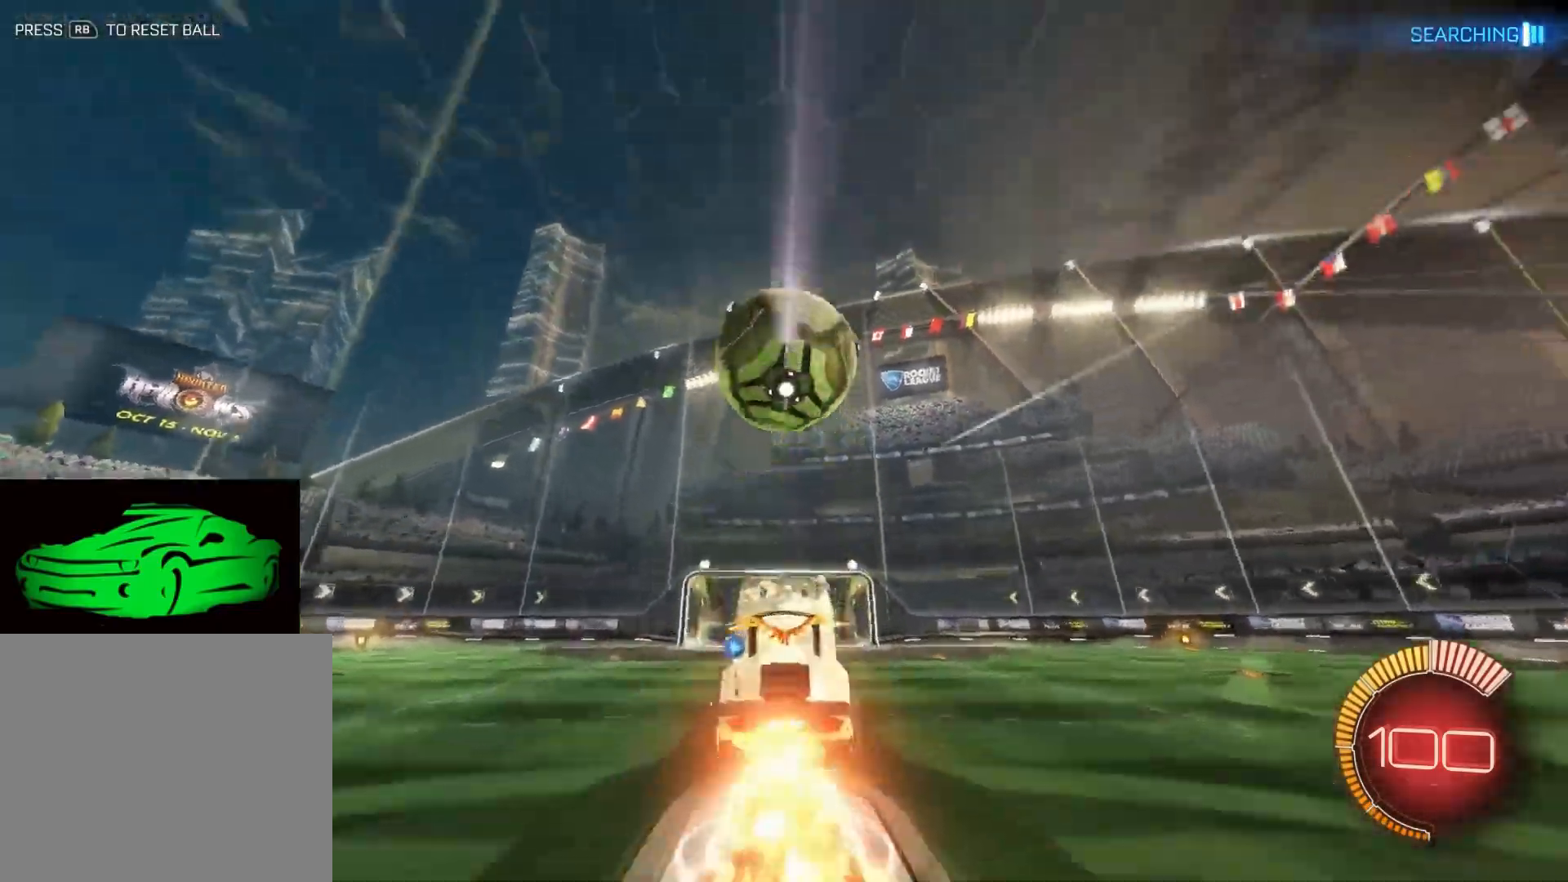
{"buttons": ["CIRCLE", "R2"], "left_stick": "center", "right_stick": "center", "events": [[67, "CIRCLE", "down"], [67, "CROSS", "down"], [83, "left_stick", "center"], [183, "CIRCLE", "up"], [183, "CROSS", "up"], [283, "CIRCLE", "down"], [283, "R2", "down"]]}
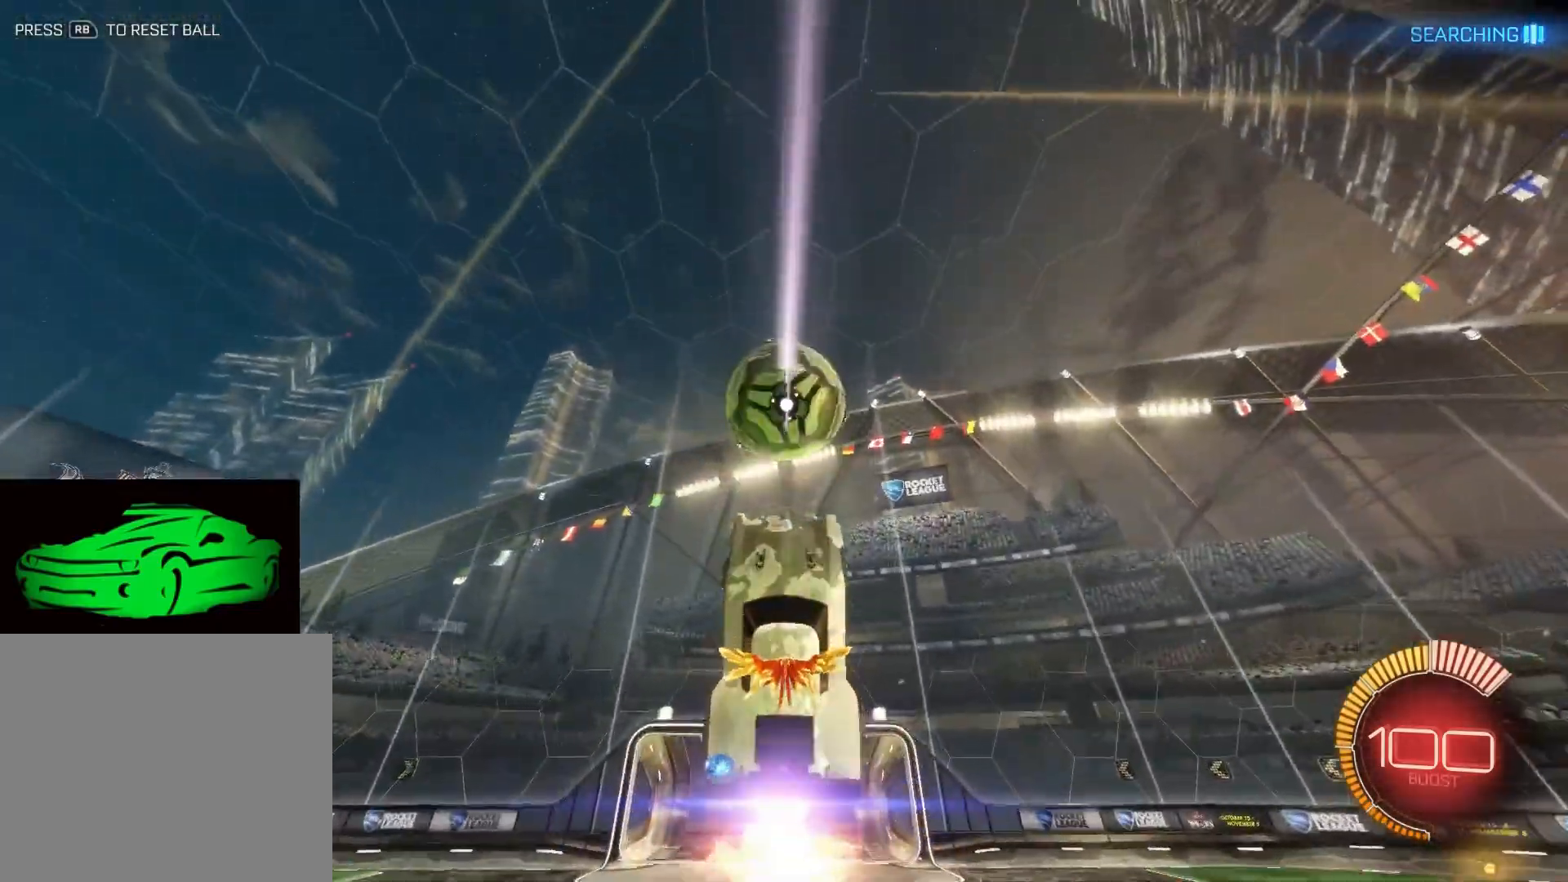
{"buttons": ["R2"], "left_stick": "up", "right_stick": "center", "events": [[400, "left_stick", "up"], [417, "CIRCLE", "up"]]}
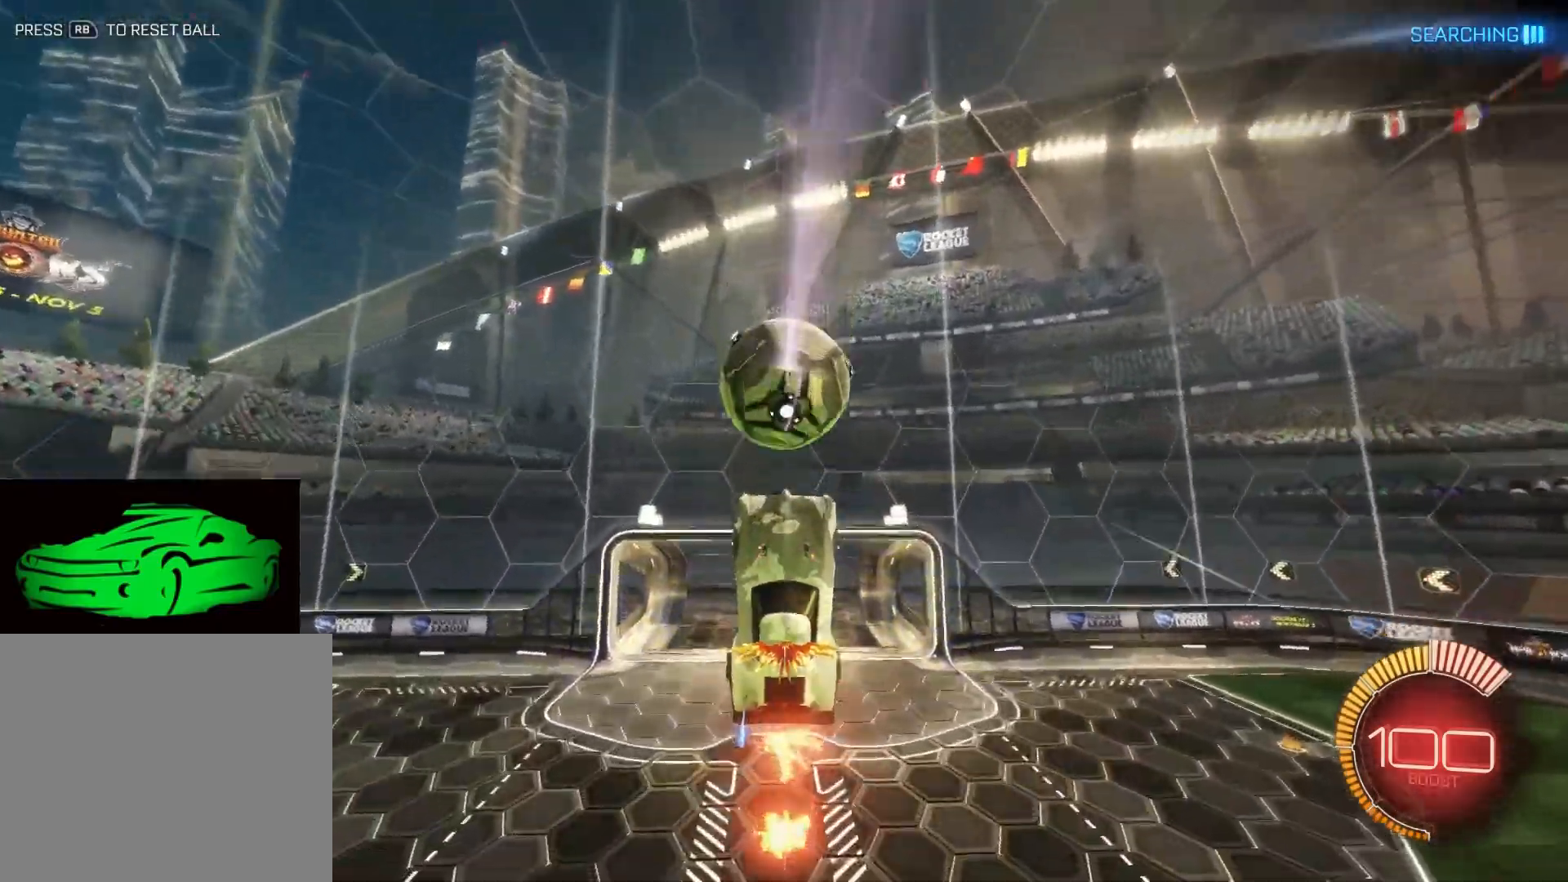
{"buttons": ["CIRCLE", "R2"], "left_stick": "center", "right_stick": "center", "events": [[350, "CIRCLE", "down"], [350, "left_stick", "center"]]}
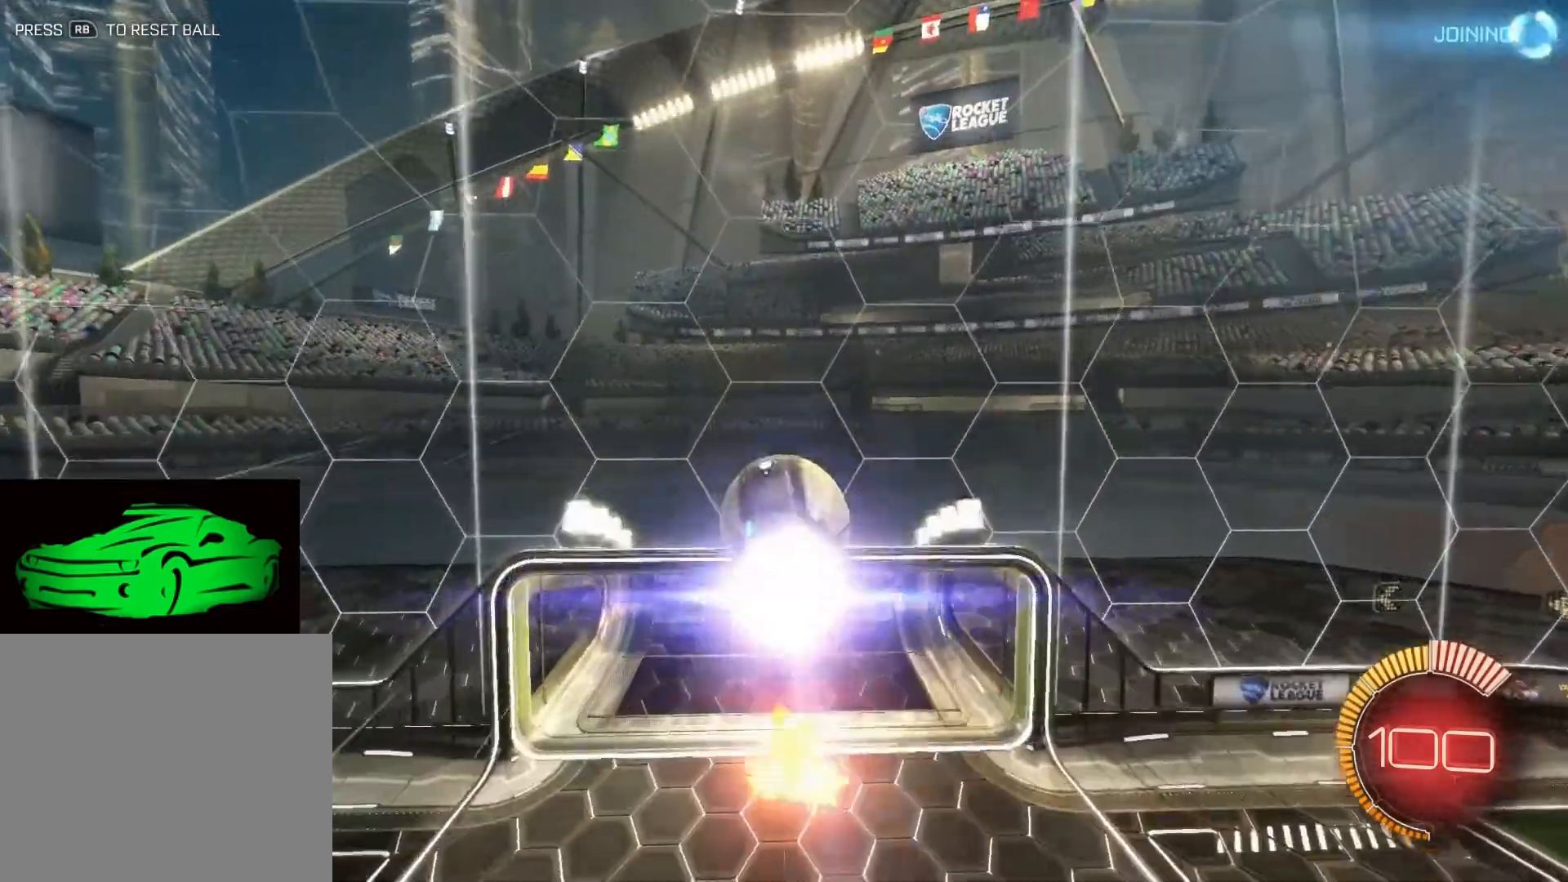
{"buttons": ["CIRCLE", "R2"], "left_stick": "center", "right_stick": "center", "events": []}
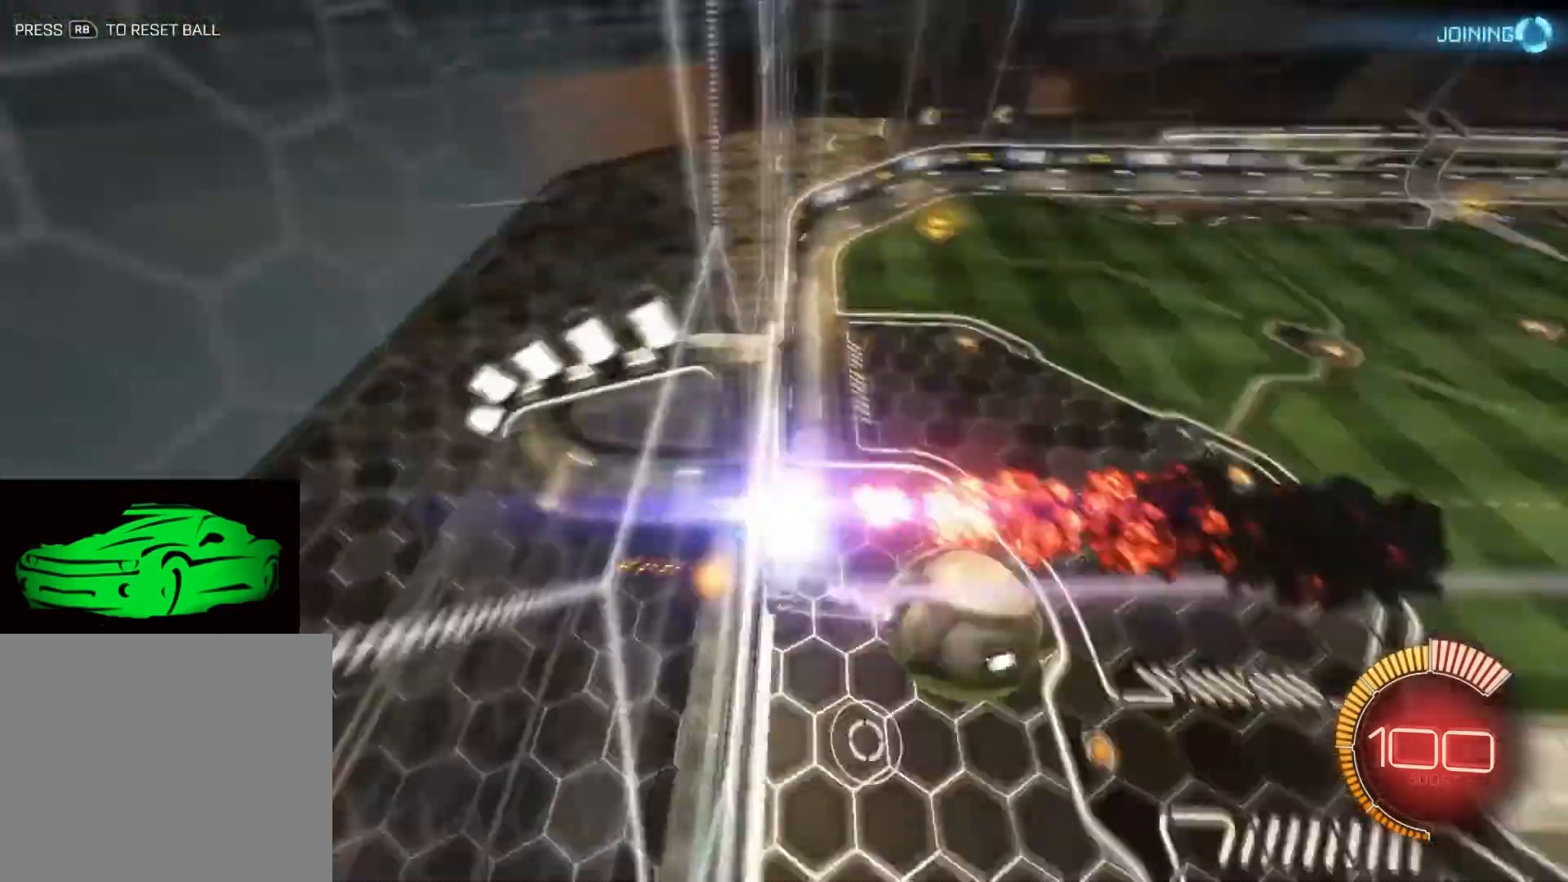
{"buttons": ["SQUARE", "R2"], "left_stick": "down-right", "right_stick": "center", "events": [[133, "CIRCLE", "up"], [367, "SQUARE", "down"], [367, "left_stick", "down-right"]]}
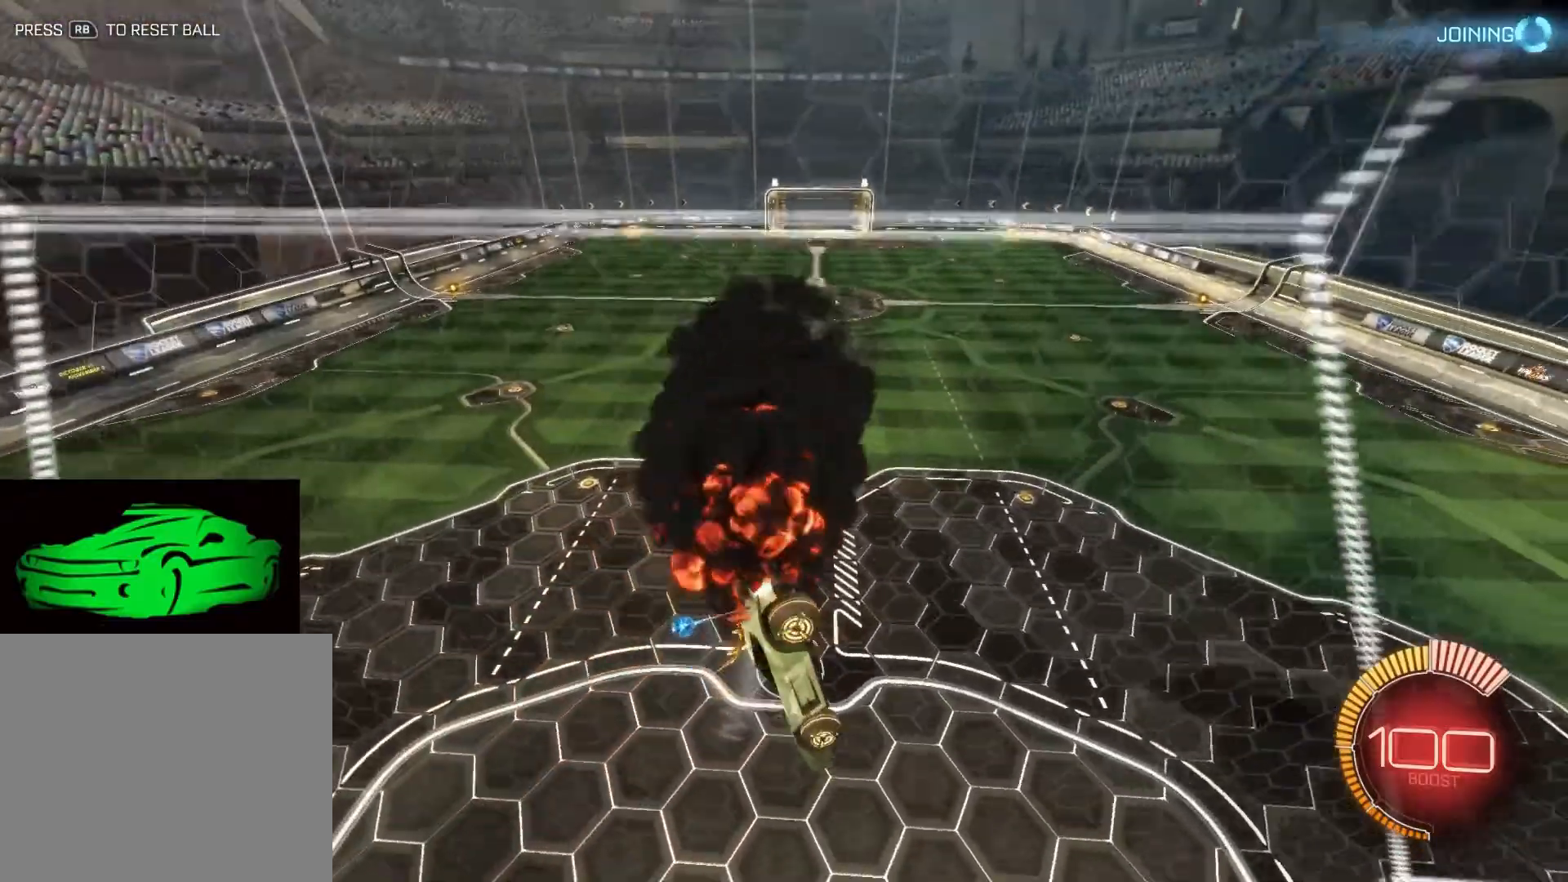
{"buttons": ["SQUARE", "R2"], "left_stick": "down", "right_stick": "center", "events": [[117, "left_stick", "center"], [317, "left_stick", "down"]]}
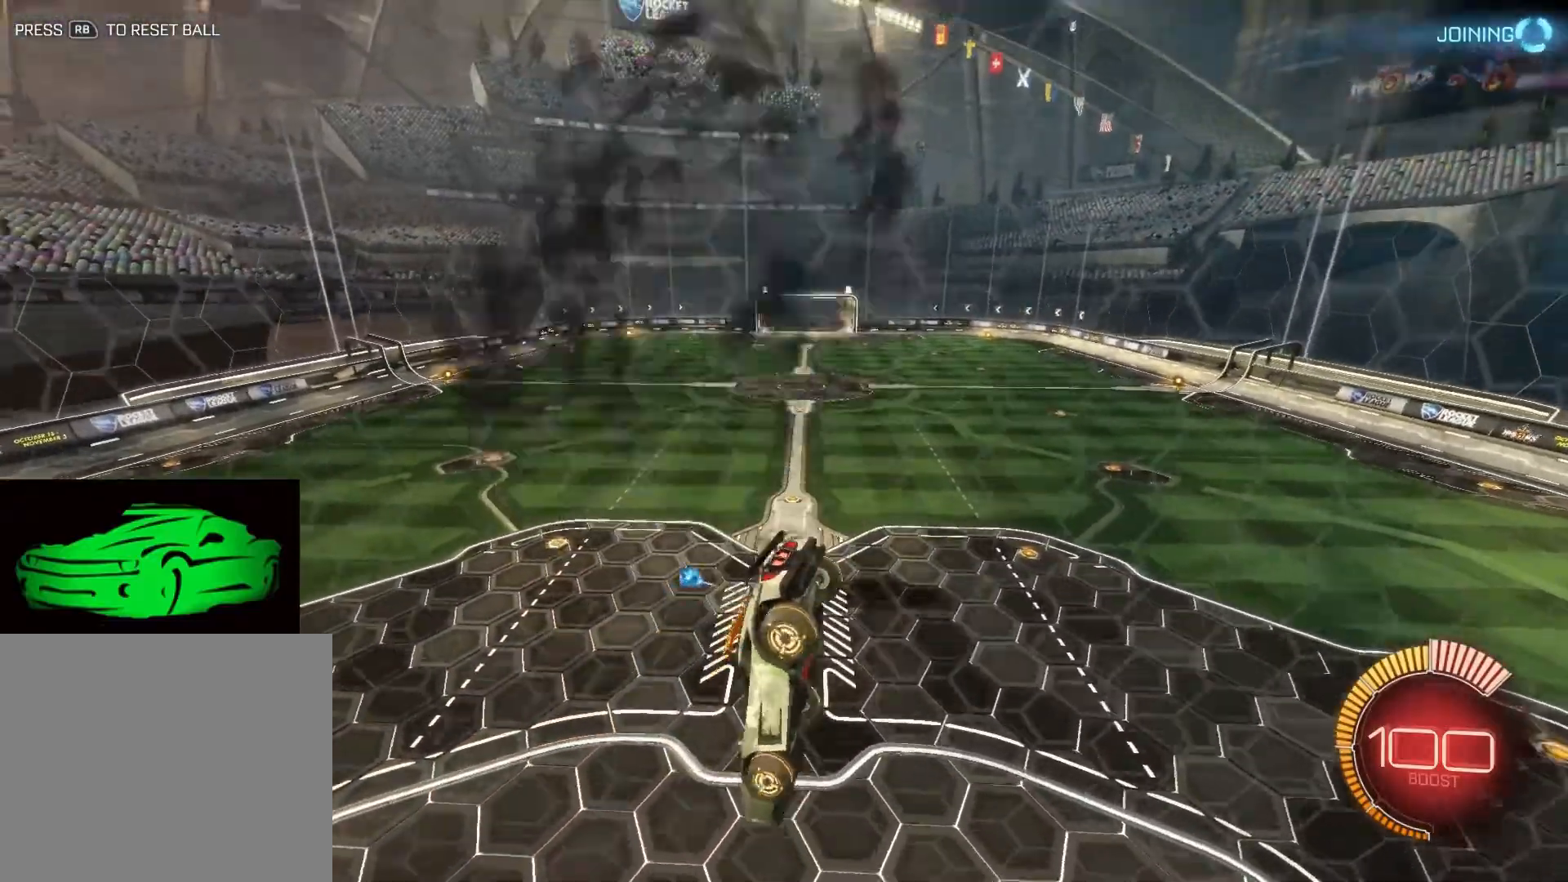
{"buttons": ["CIRCLE", "R2"], "left_stick": "center", "right_stick": "center", "events": [[283, "SQUARE", "up"], [383, "left_stick", "center"], [467, "CIRCLE", "down"]]}
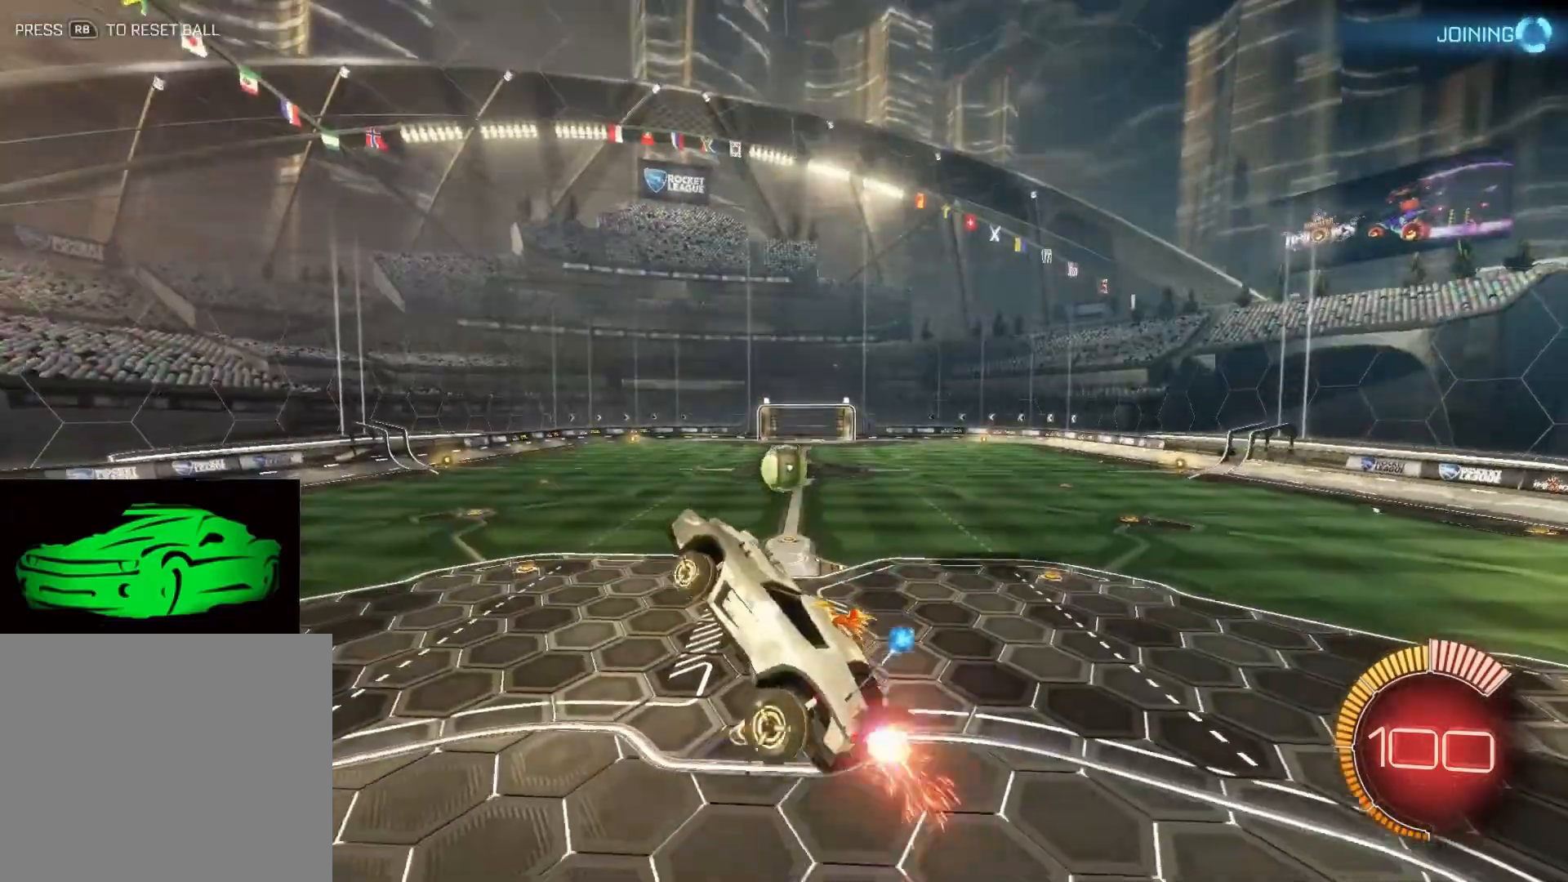
{"buttons": [], "left_stick": "center", "right_stick": "center", "events": [[33, "left_stick", "right"], [250, "CIRCLE", "up"], [267, "left_stick", "center"], [417, "R2", "up"]]}
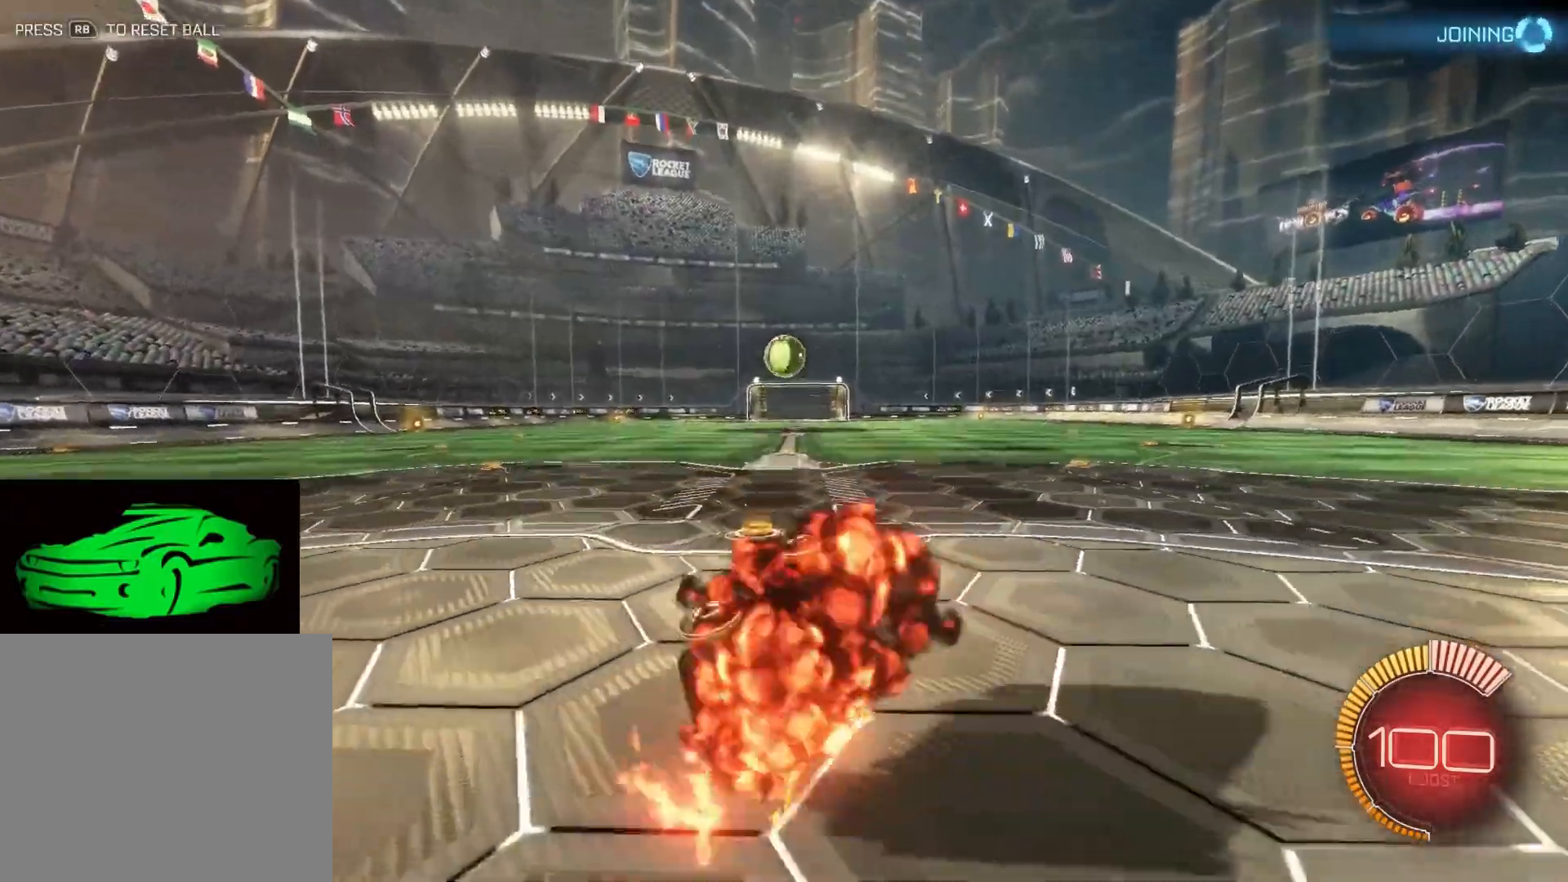
{"buttons": ["CIRCLE", "R2"], "left_stick": "up-left", "right_stick": "center", "events": [[33, "R2", "down"], [100, "CIRCLE", "down"], [117, "left_stick", "left"], [333, "left_stick", "up-left"]]}
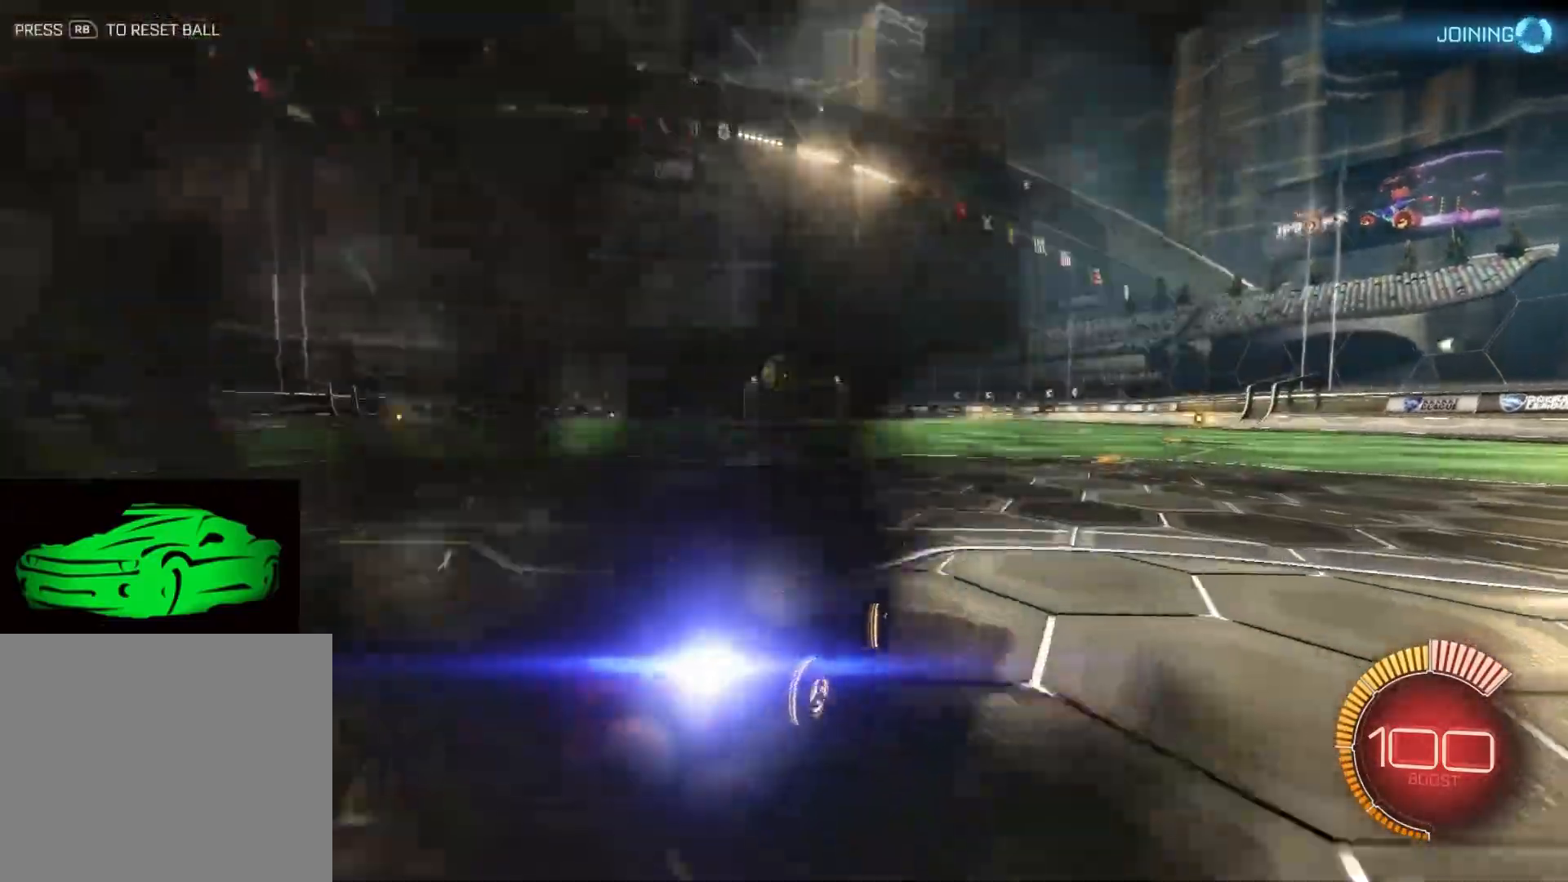
{"buttons": ["CIRCLE", "R2"], "left_stick": "left", "right_stick": "center", "events": [[167, "left_stick", "right"], [250, "left_stick", "center"], [333, "left_stick", "left"]]}
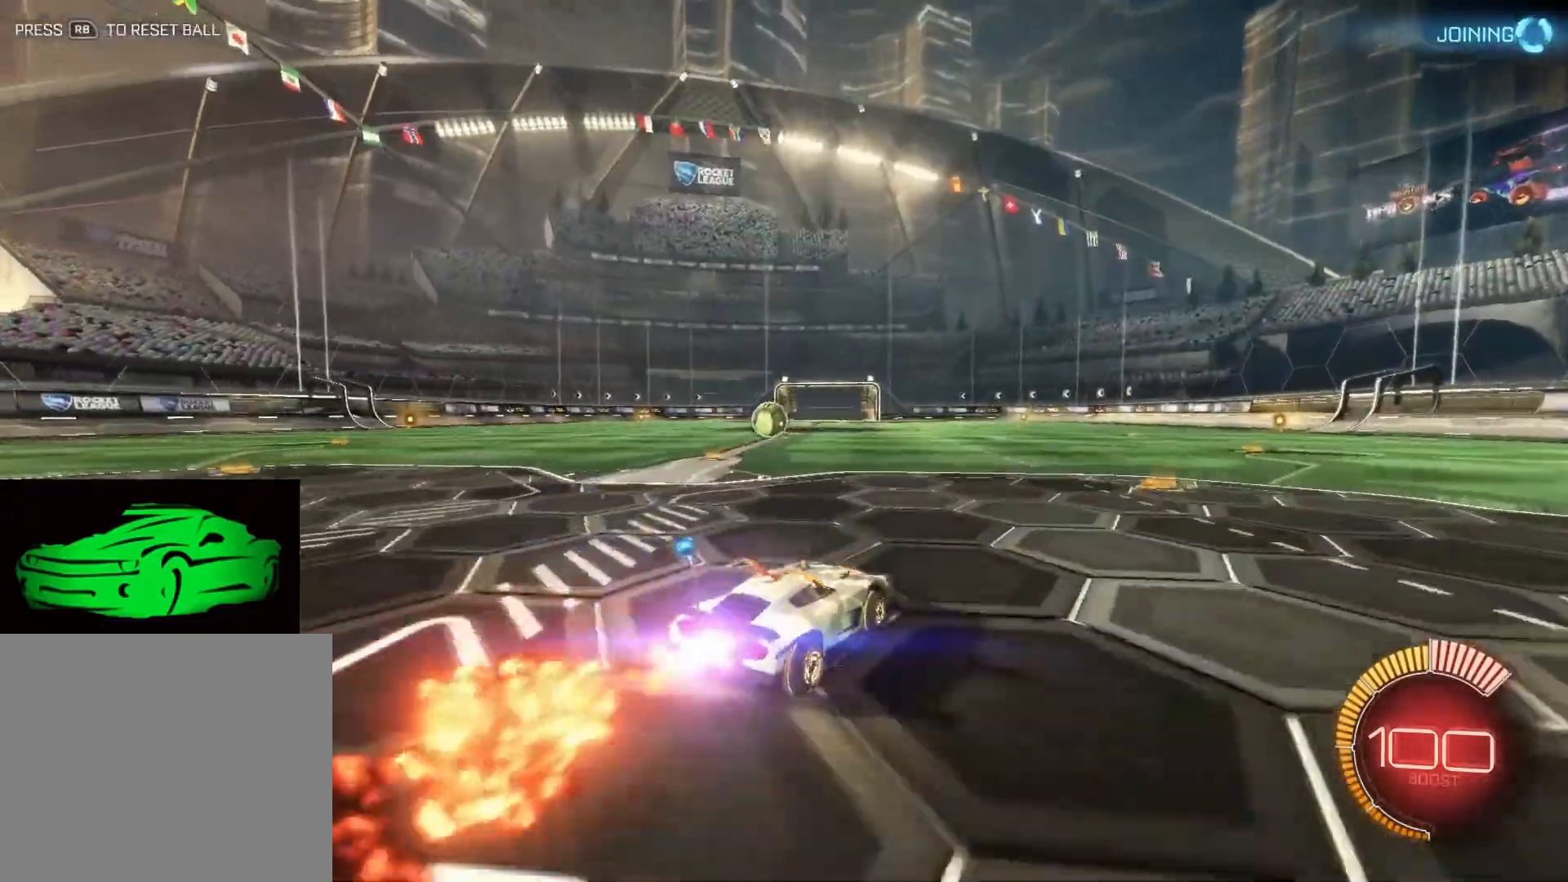
{"buttons": ["CIRCLE", "R2"], "left_stick": "center", "right_stick": "center", "events": [[400, "left_stick", "center"]]}
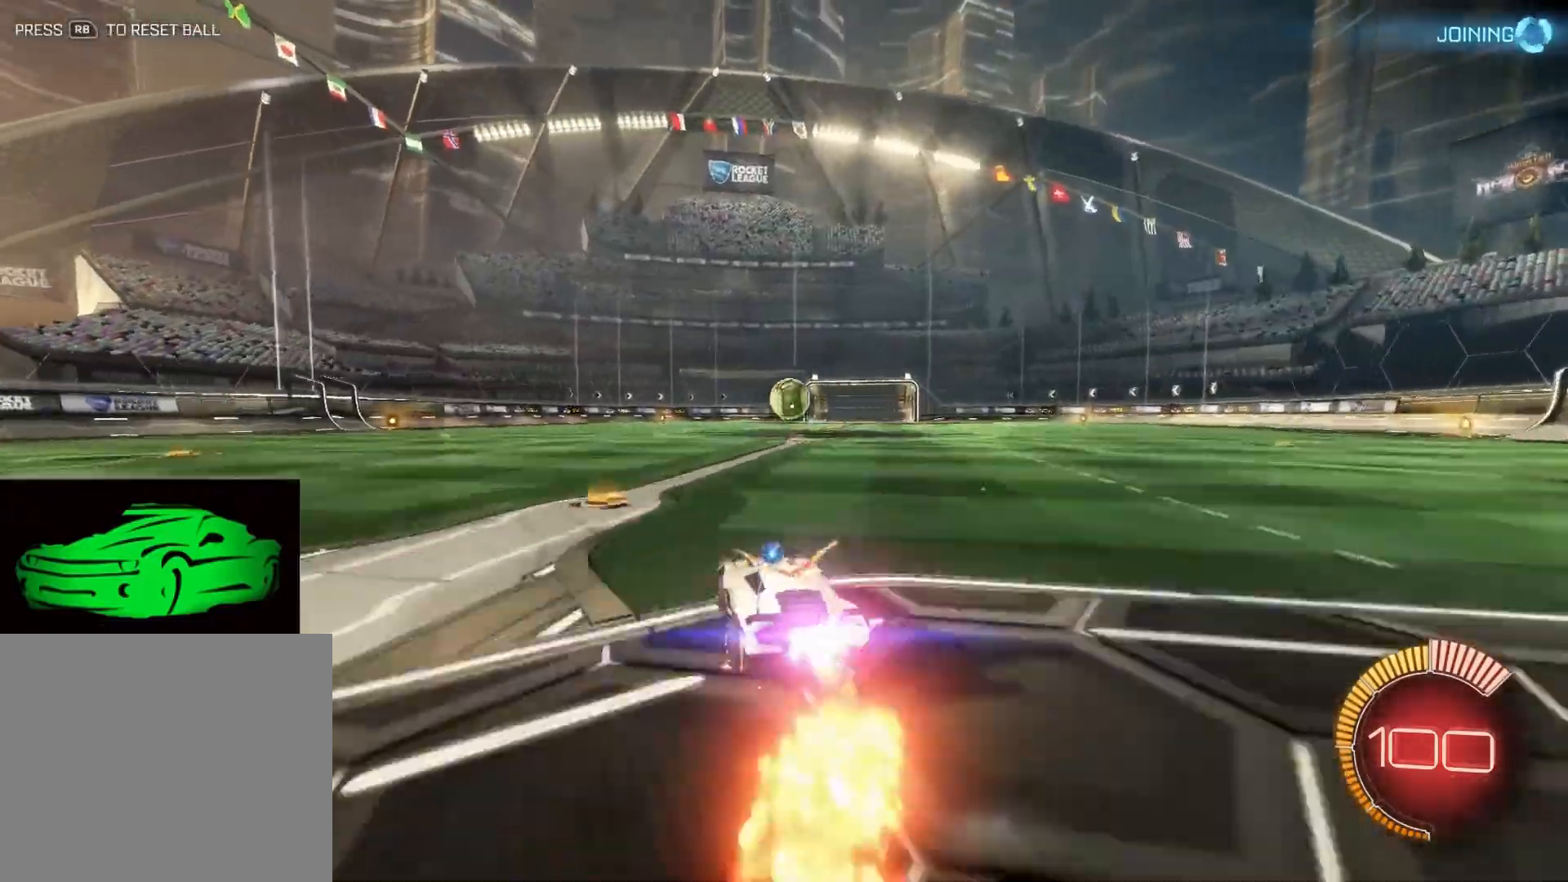
{"buttons": ["R2"], "left_stick": "right", "right_stick": "center", "events": [[317, "left_stick", "right"], [433, "CIRCLE", "up"]]}
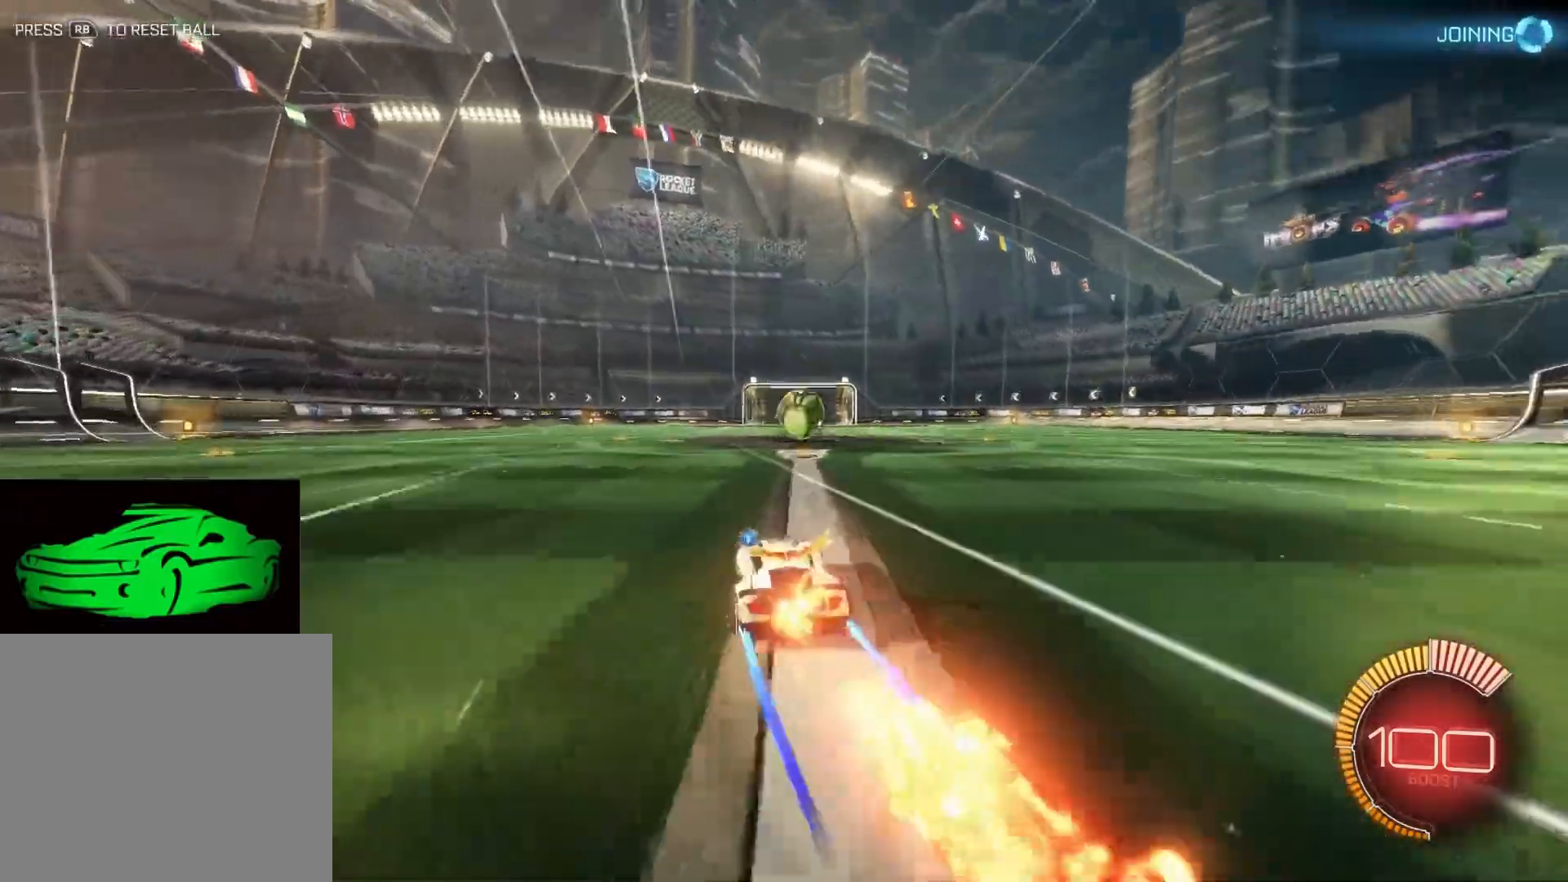
{"buttons": ["R2"], "left_stick": "center", "right_stick": "center", "events": [[333, "left_stick", "up-left"], [467, "left_stick", "center"]]}
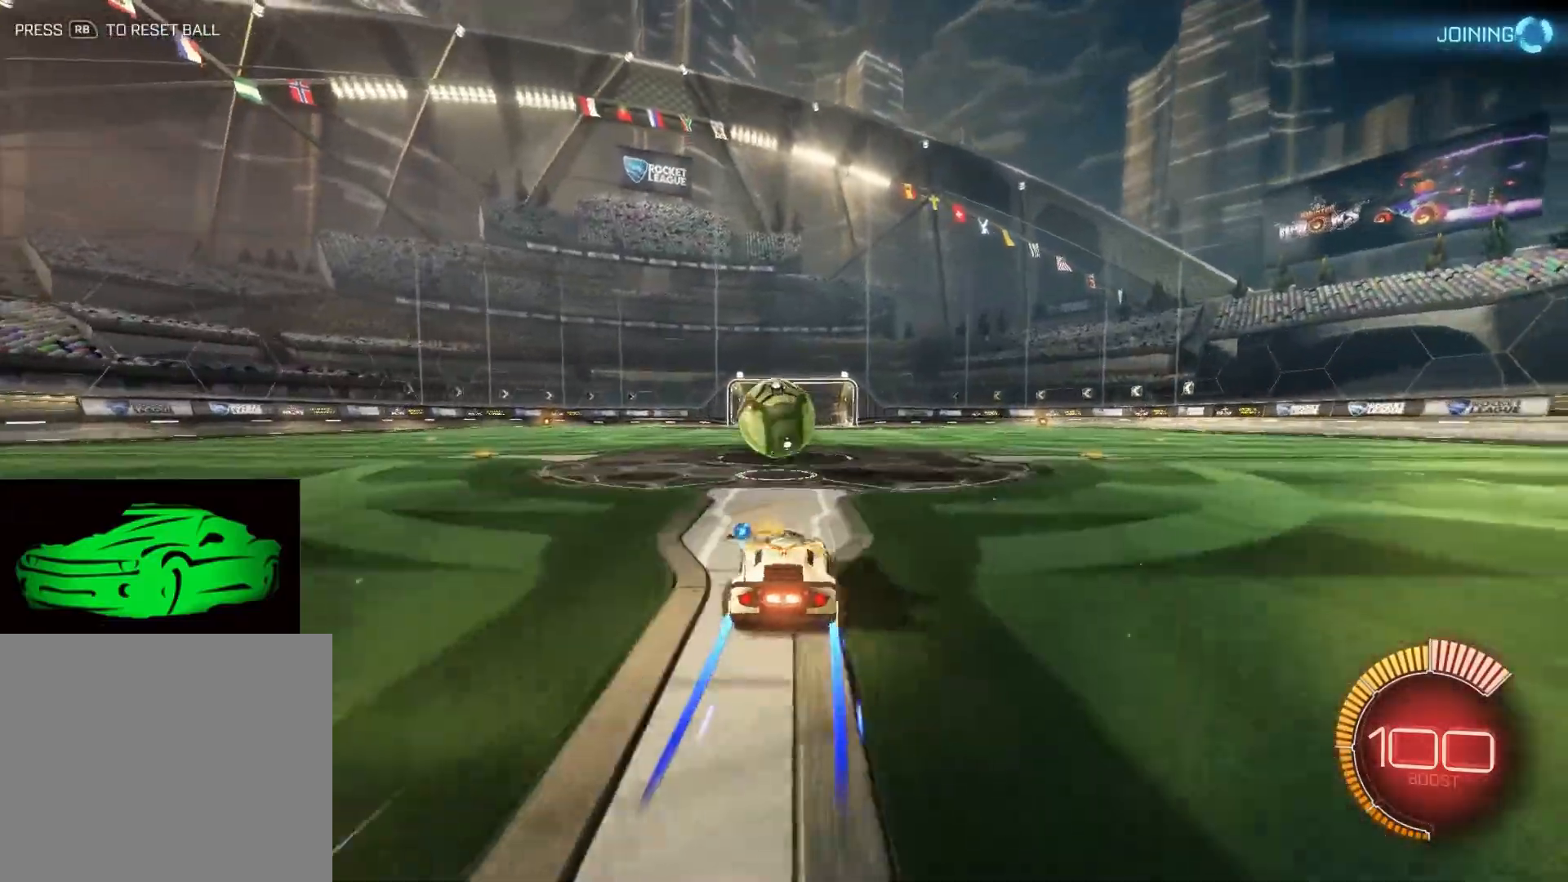
{"buttons": ["CROSS", "R2"], "left_stick": "up", "right_stick": "center", "events": [[350, "CROSS", "down"], [350, "left_stick", "up"], [400, "CROSS", "up"], [483, "CROSS", "down"]]}
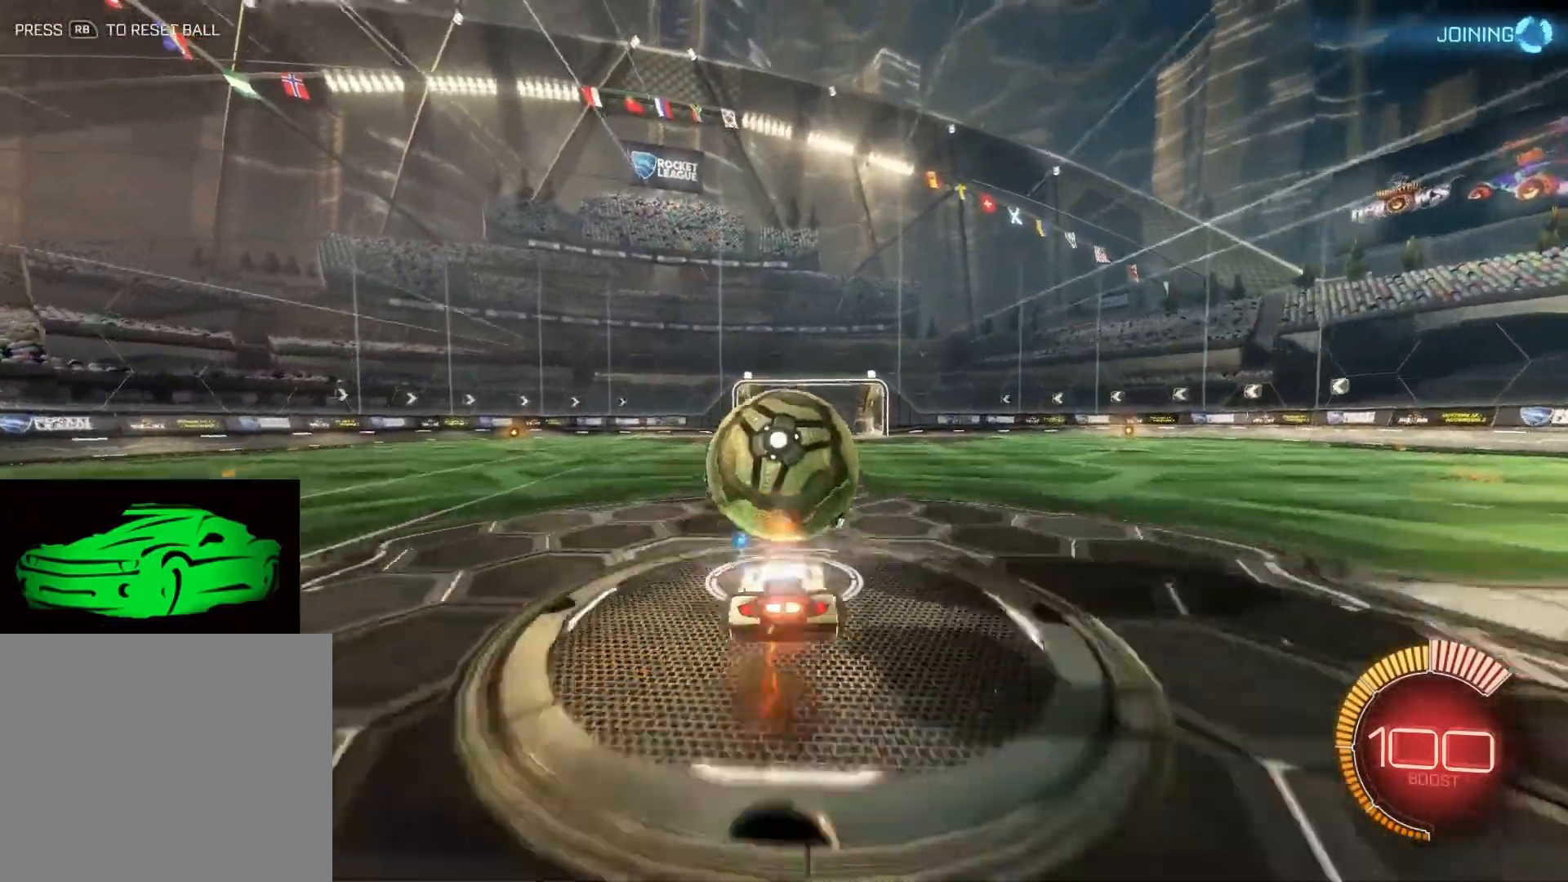
{"buttons": ["R2"], "left_stick": "center", "right_stick": "center", "events": [[100, "CROSS", "up"], [500, "left_stick", "center"]]}
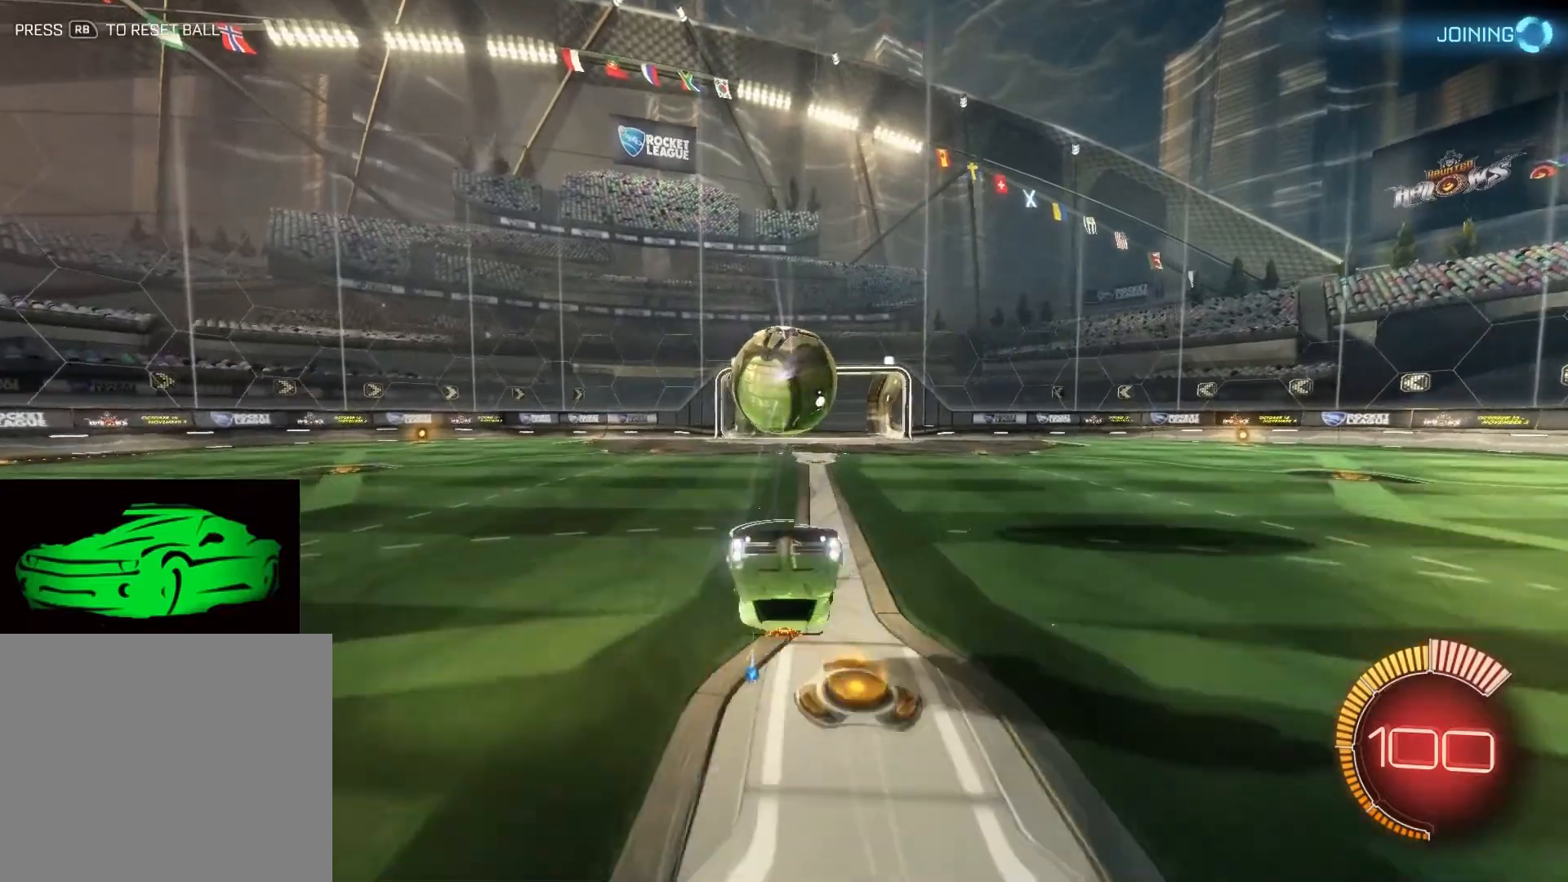
{"buttons": ["R2"], "left_stick": "center", "right_stick": "center", "events": []}
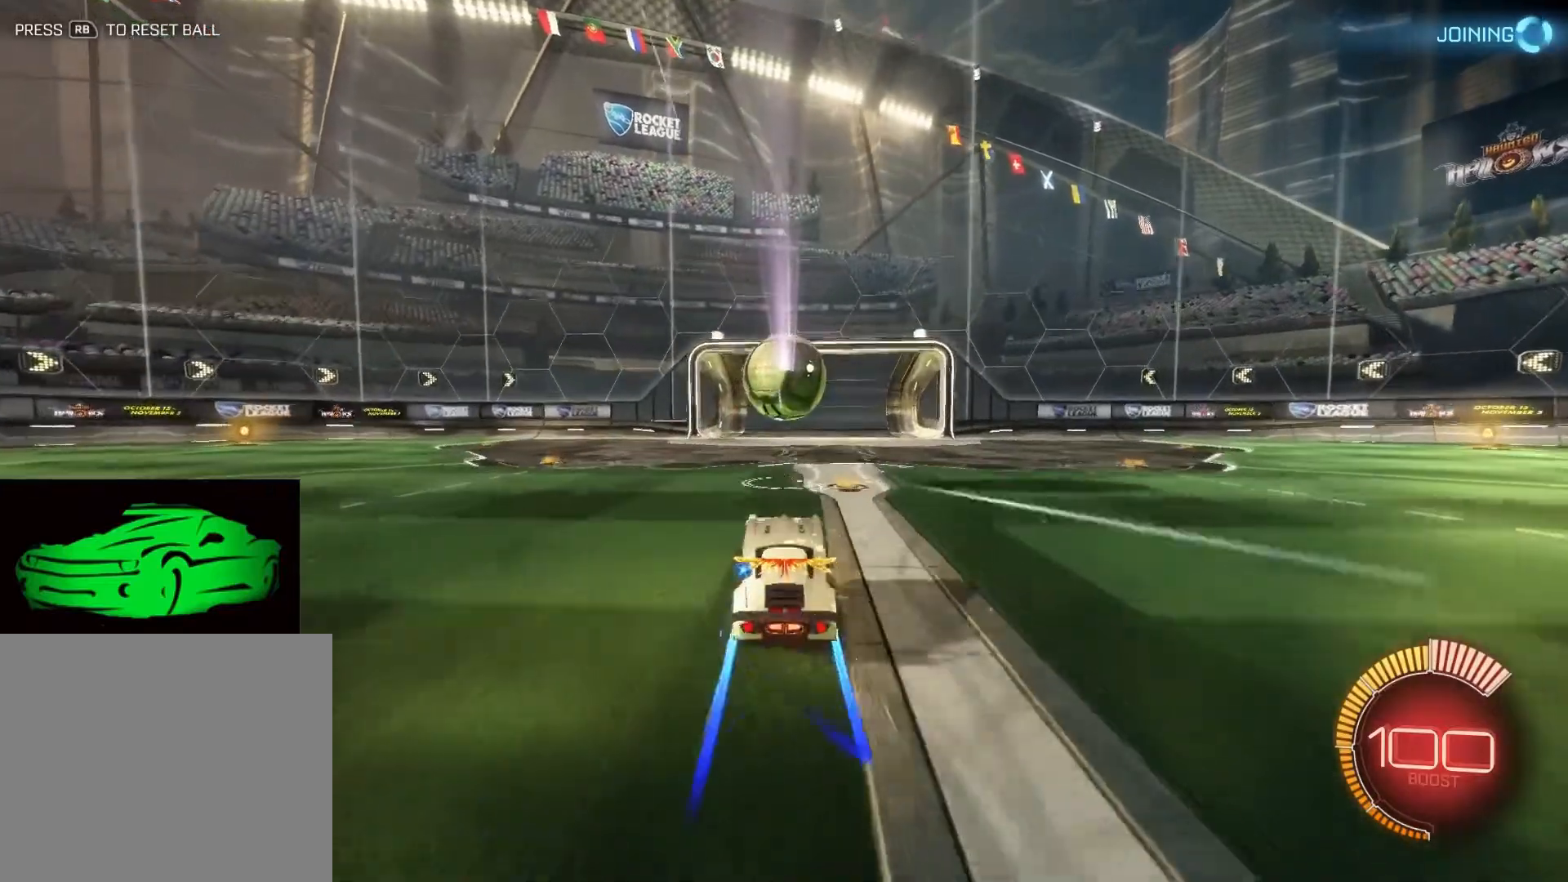
{"buttons": [], "left_stick": "center", "right_stick": "center", "events": [[500, "R2", "up"]]}
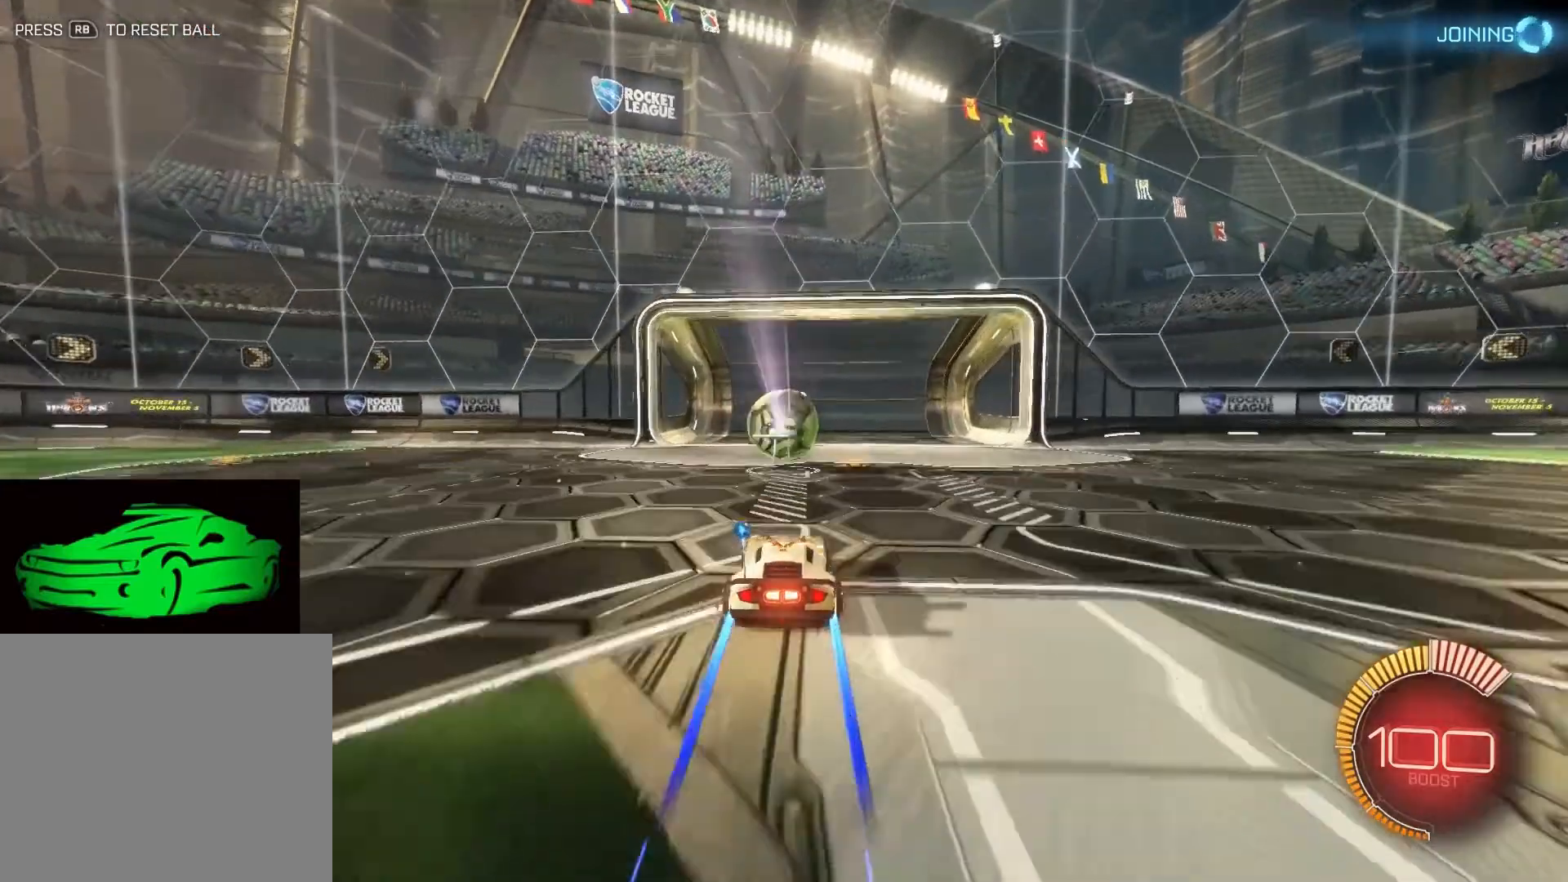
{"buttons": ["R1"], "left_stick": "center", "right_stick": "center", "events": [[183, "R1", "down"]]}
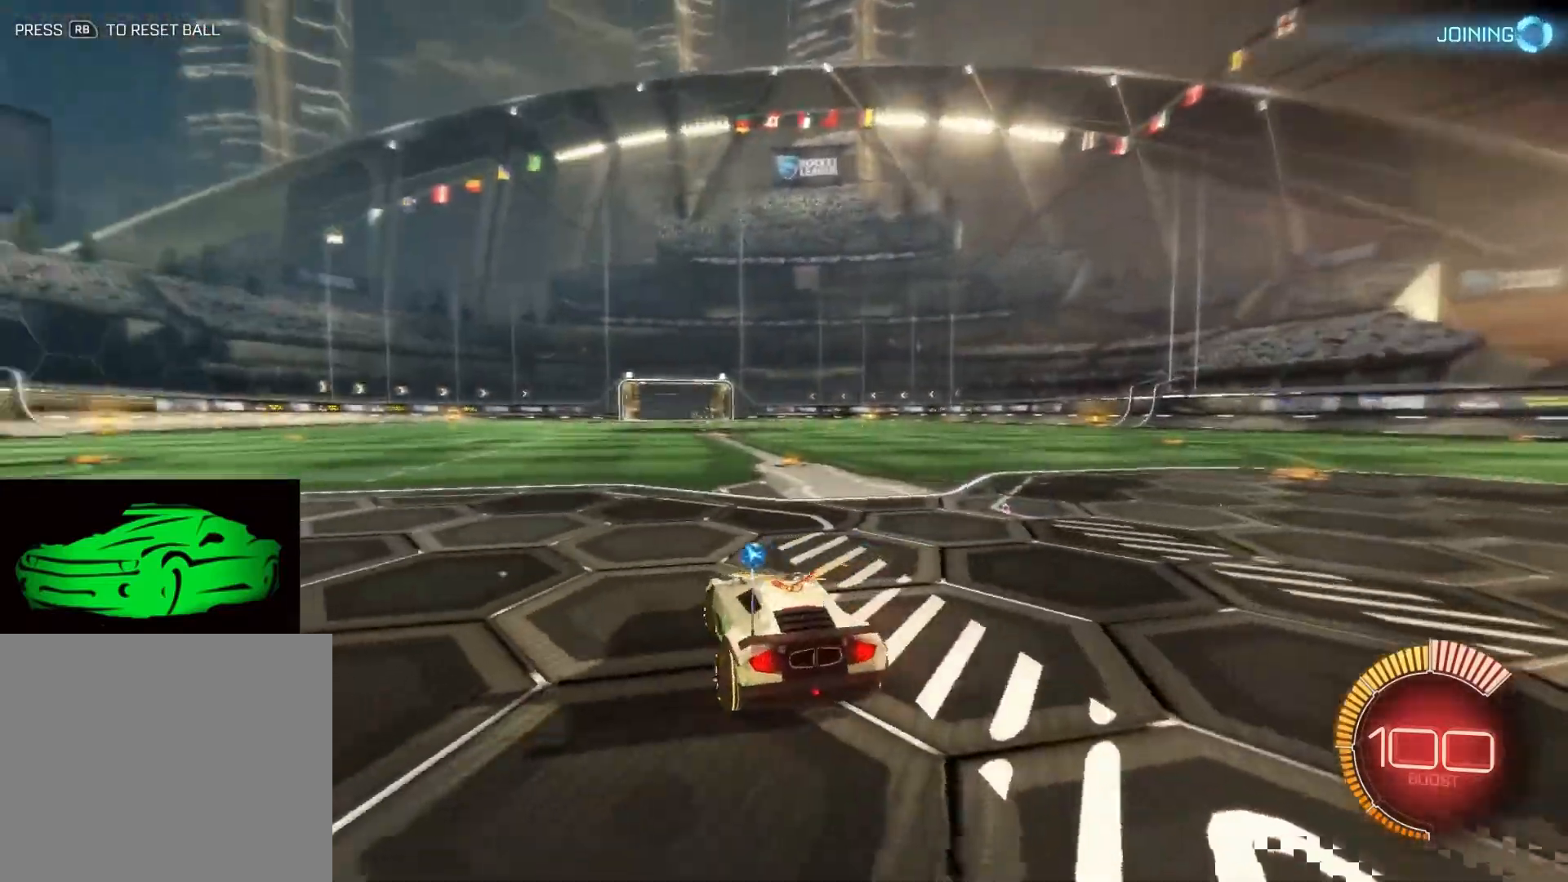
{"buttons": ["R2"], "left_stick": "center", "right_stick": "center", "events": [[283, "R1", "up"], [417, "R2", "down"]]}
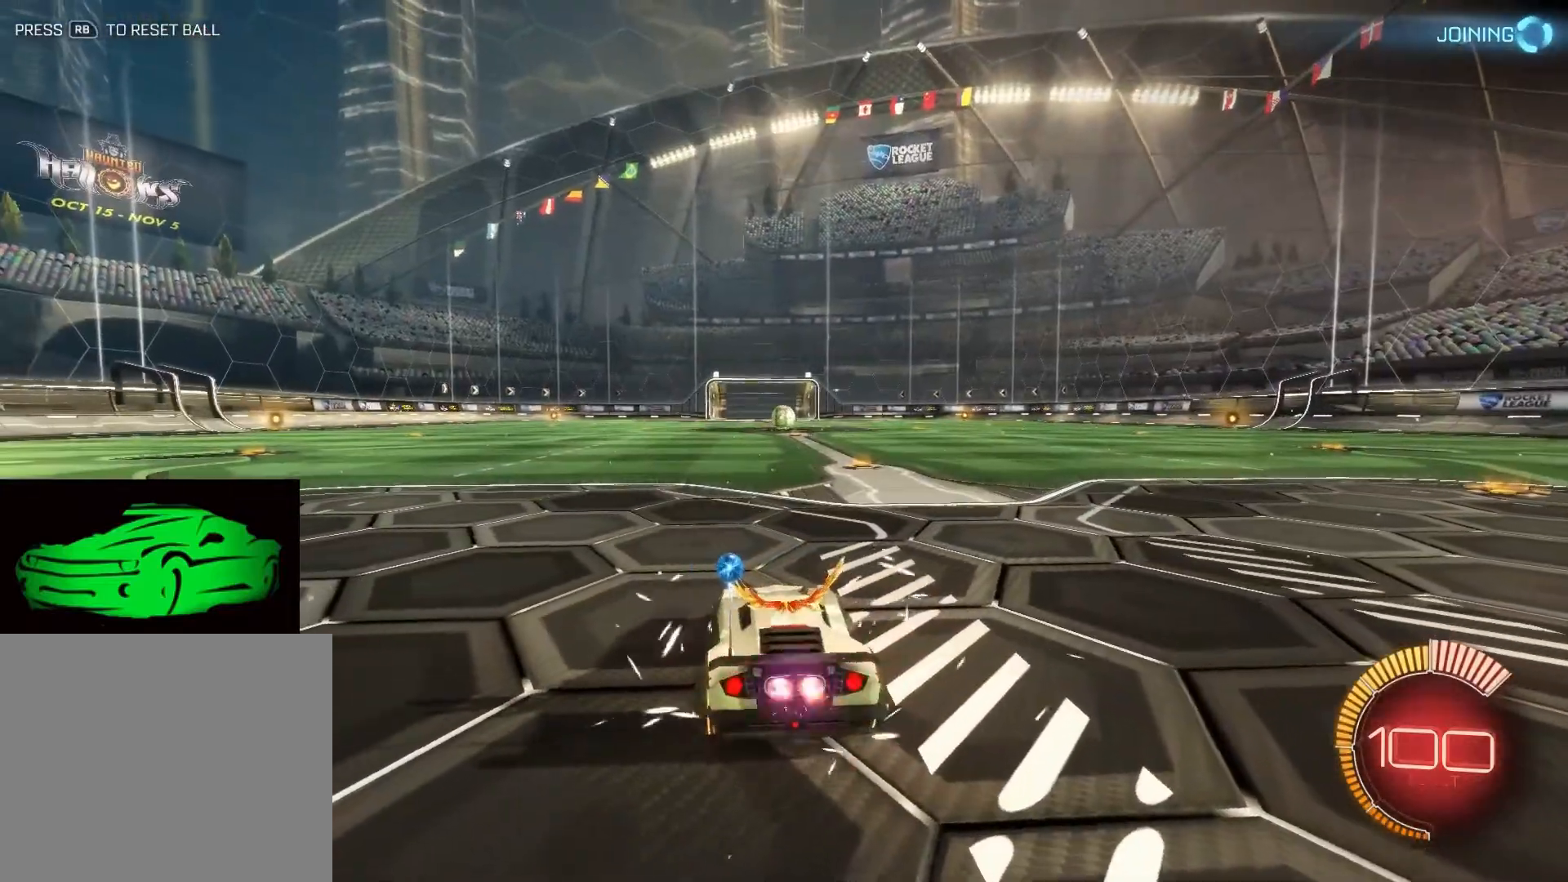
{"buttons": ["CIRCLE", "R2"], "left_stick": "center", "right_stick": "center", "events": [[17, "CIRCLE", "down"], [17, "left_stick", "right"], [283, "left_stick", "center"]]}
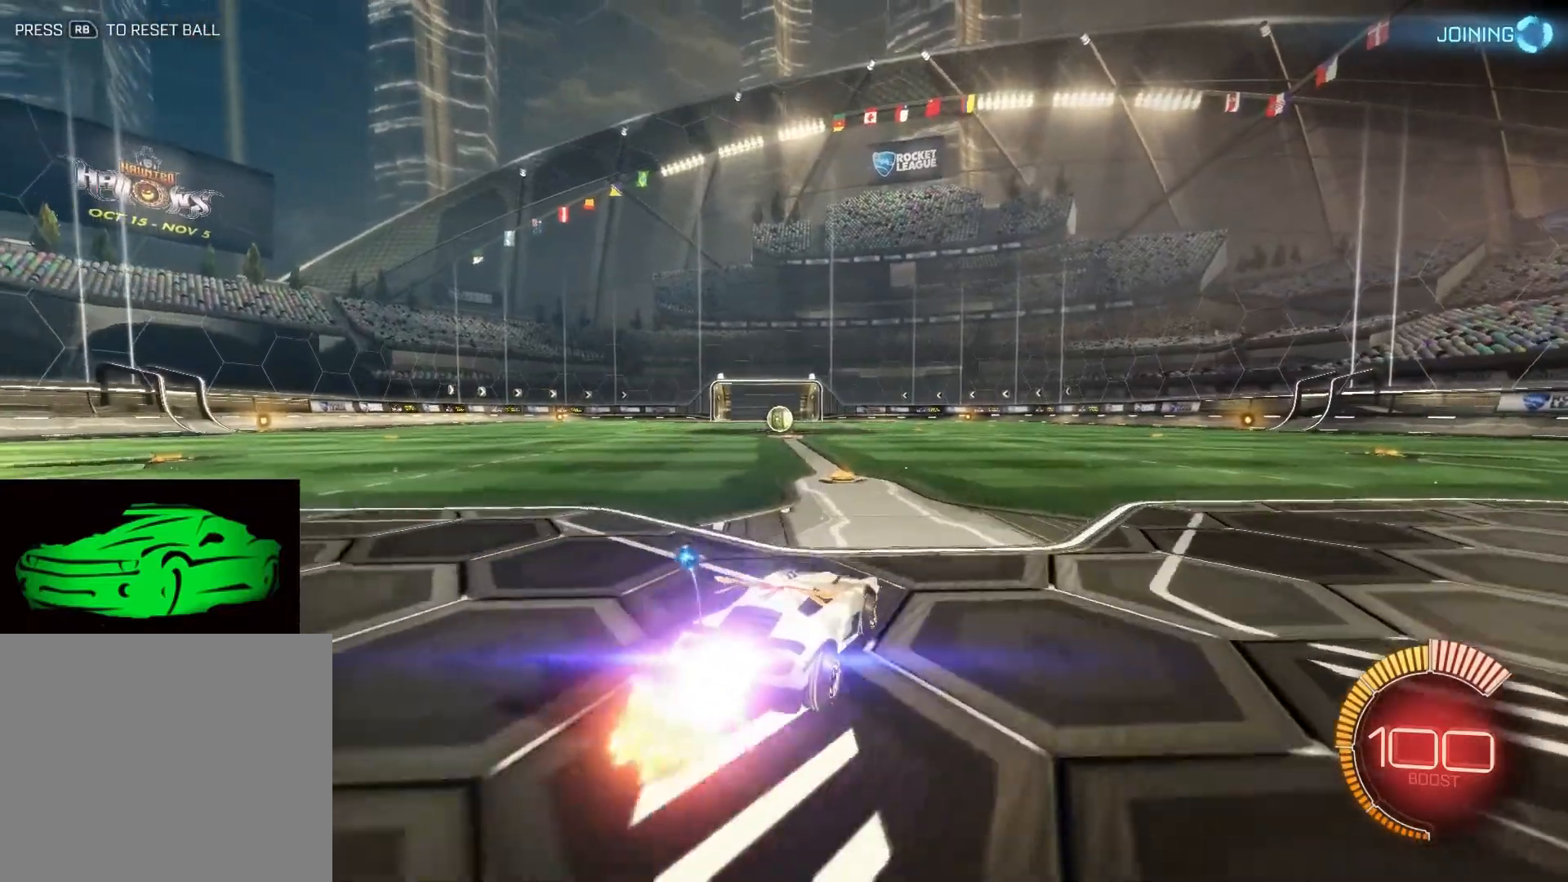
{"buttons": ["R2"], "left_stick": "center", "right_stick": "center", "events": [[150, "left_stick", "up-left"], [333, "left_stick", "center"], [500, "CIRCLE", "up"]]}
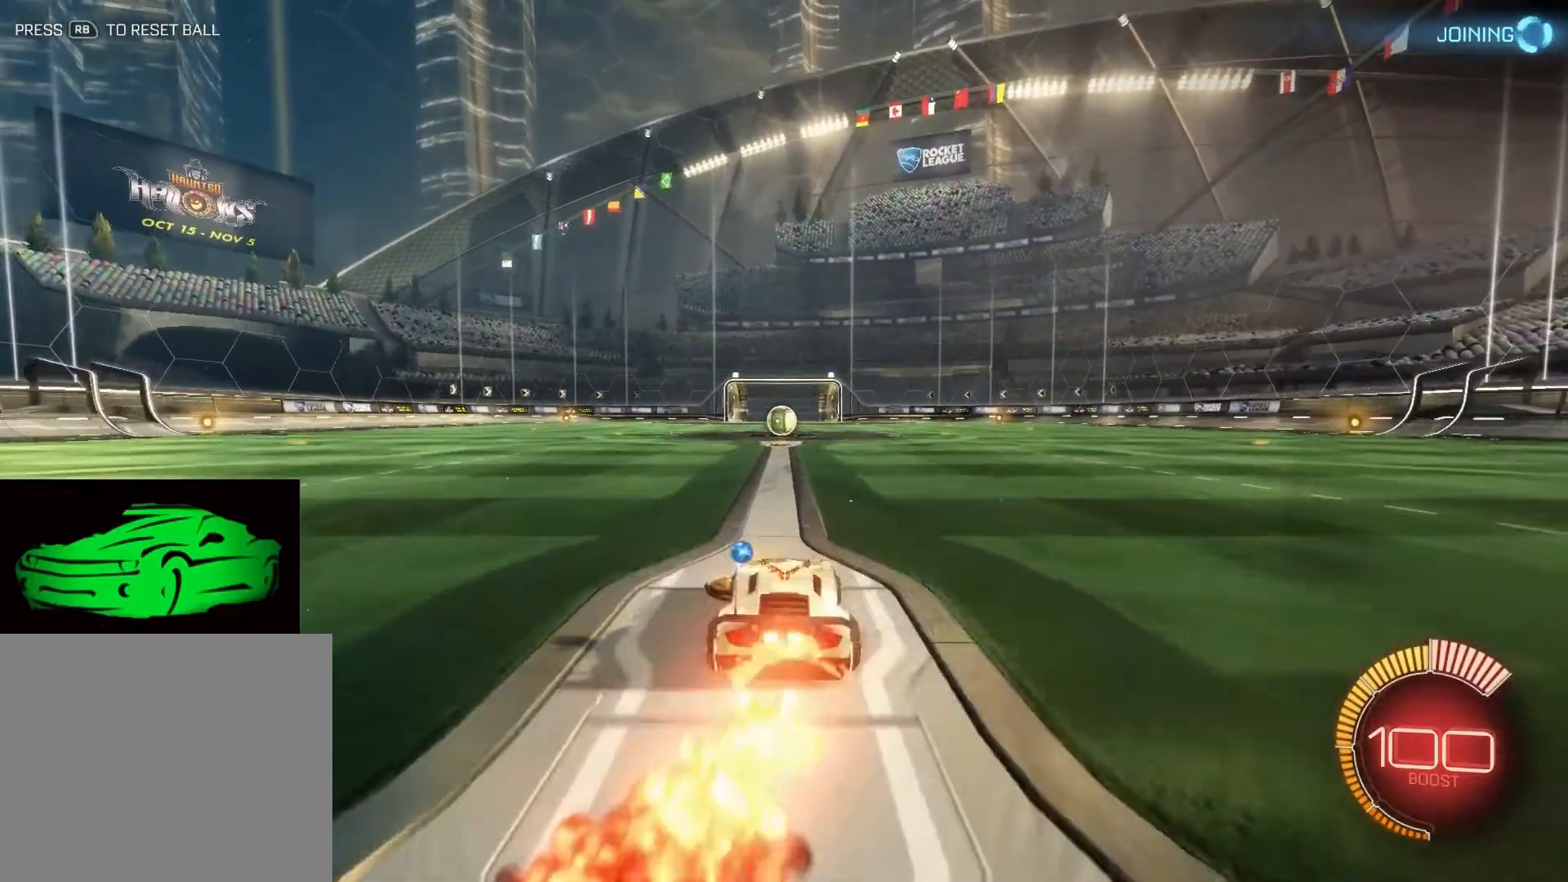
{"buttons": ["L2"], "left_stick": "center", "right_stick": "center", "events": [[17, "R2", "up"], [250, "L2", "down"]]}
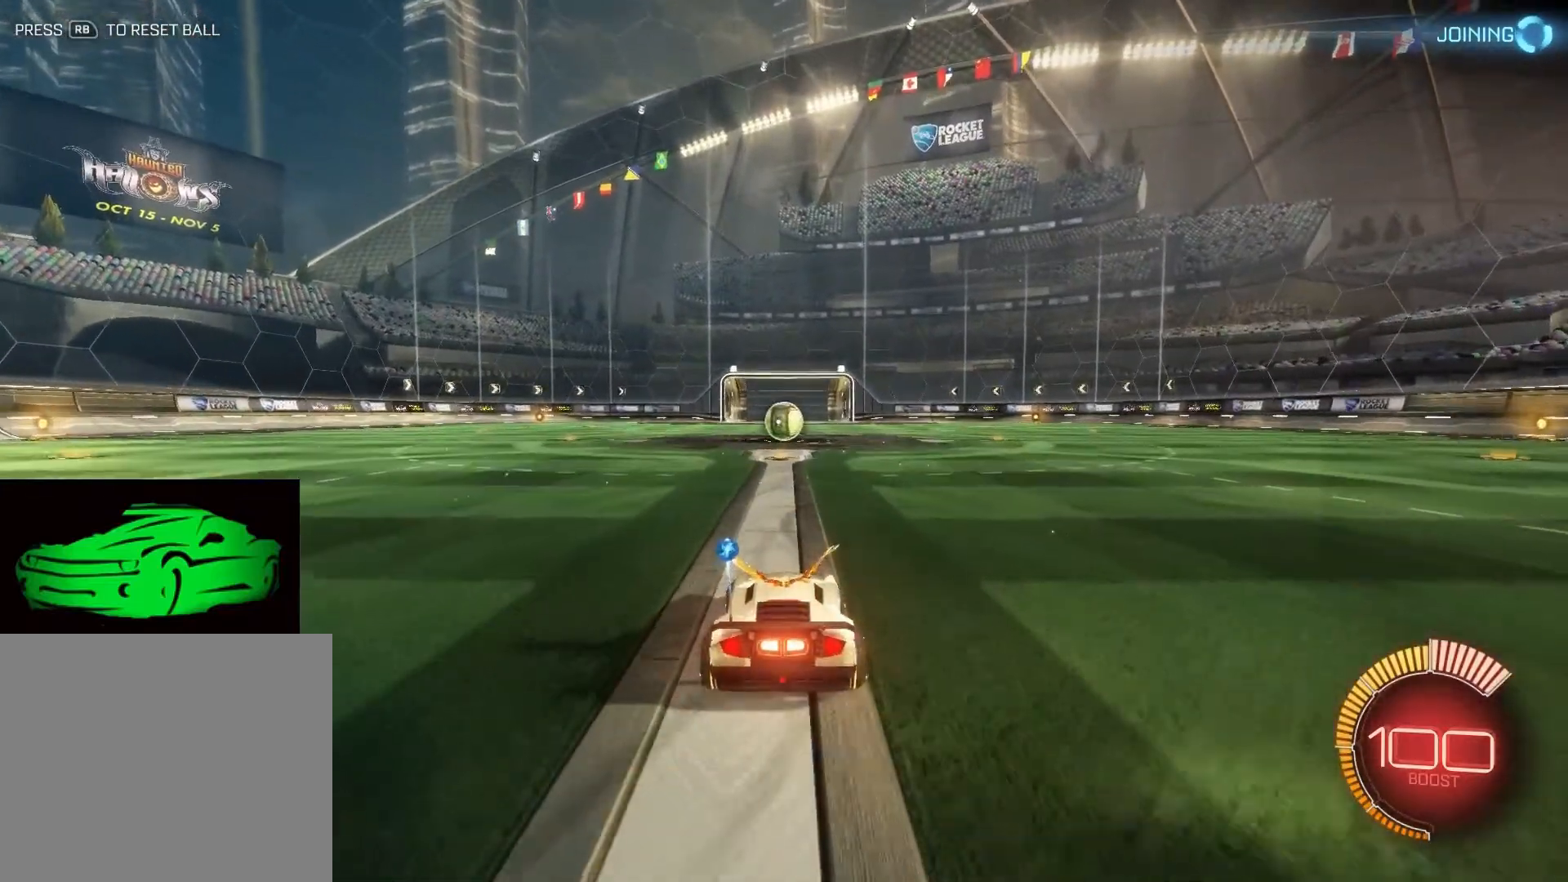
{"buttons": [], "left_stick": "center", "right_stick": "center", "events": [[33, "L2", "up"]]}